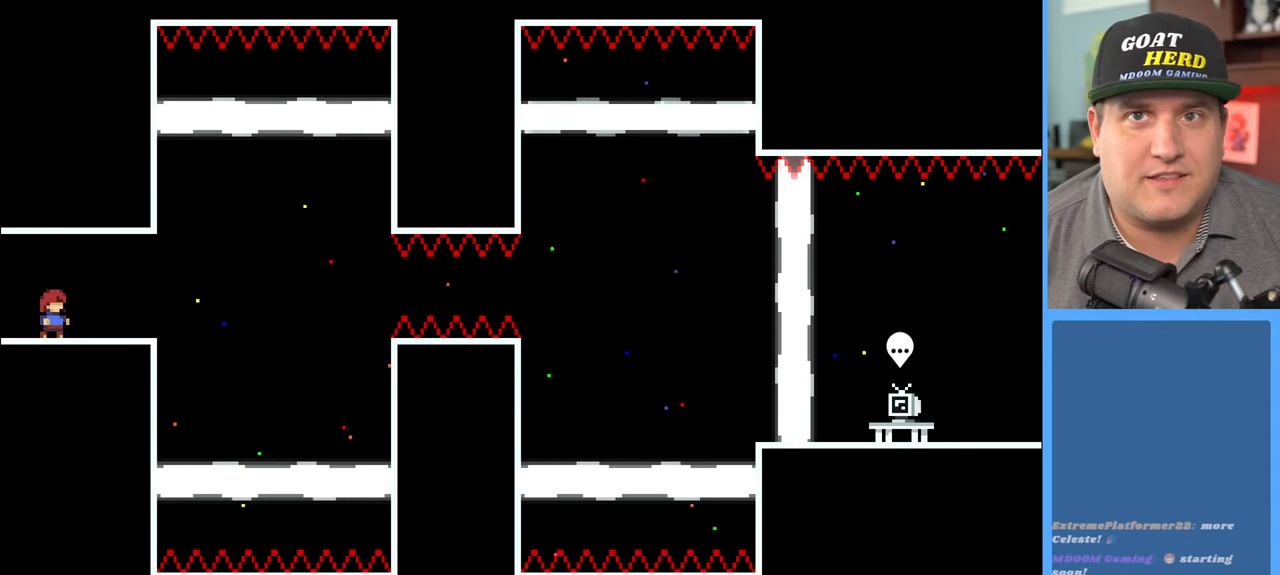
Gameplay with a controller (Xbox layout); each line is a JSON object with the inputs held at the frame after it. "events" lists button and stick changes between this image and that frame as [ms after this image, input, new state], when the widget could be followed in between.
{"buttons": ["R2"], "left_stick": "right", "right_stick": "center", "events": [[283, "R2", "down"], [400, "left_stick", "right"]]}
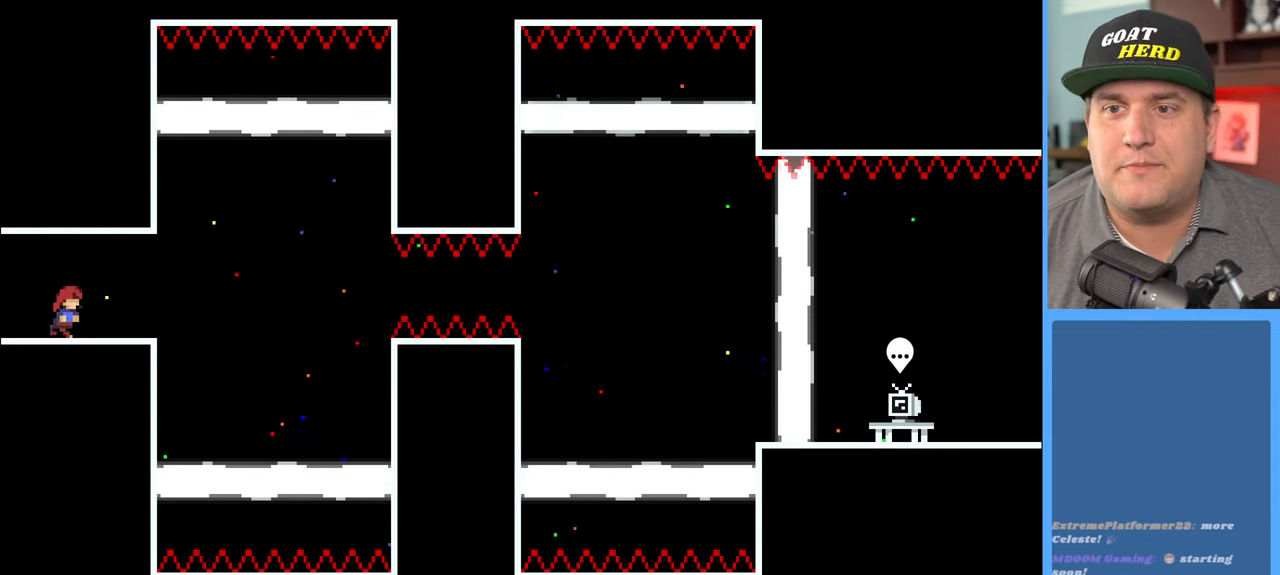
{"buttons": ["R2"], "left_stick": "right", "right_stick": "center", "events": [[167, "left_stick", "center"], [483, "left_stick", "right"]]}
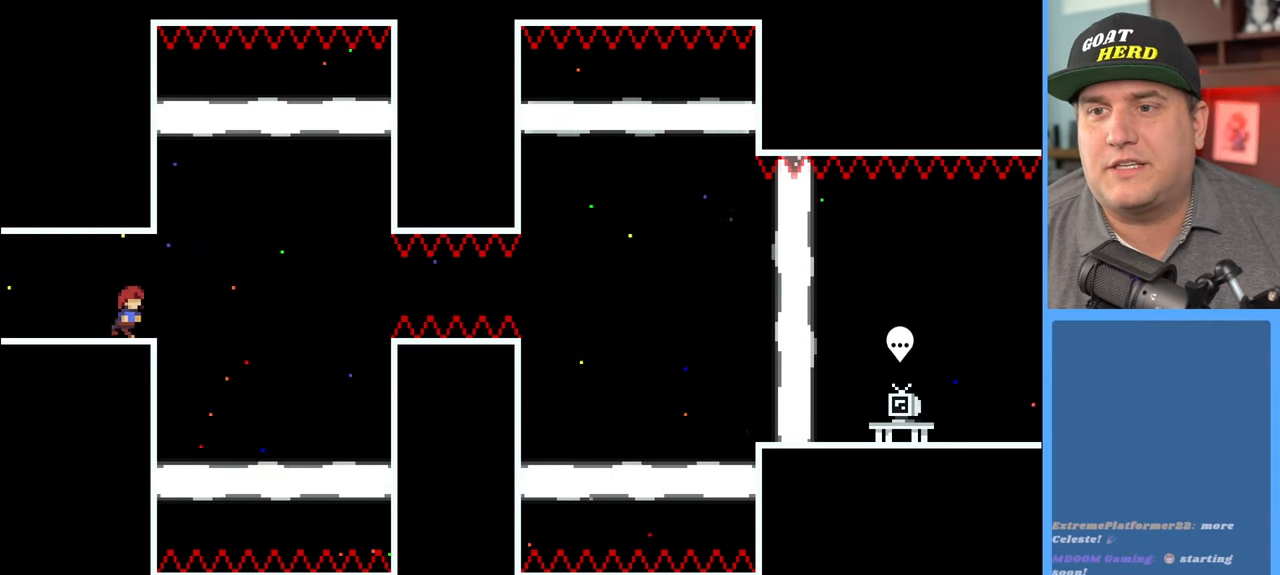
{"buttons": ["A", "R2"], "left_stick": "right", "right_stick": "center", "events": [[150, "A", "down"]]}
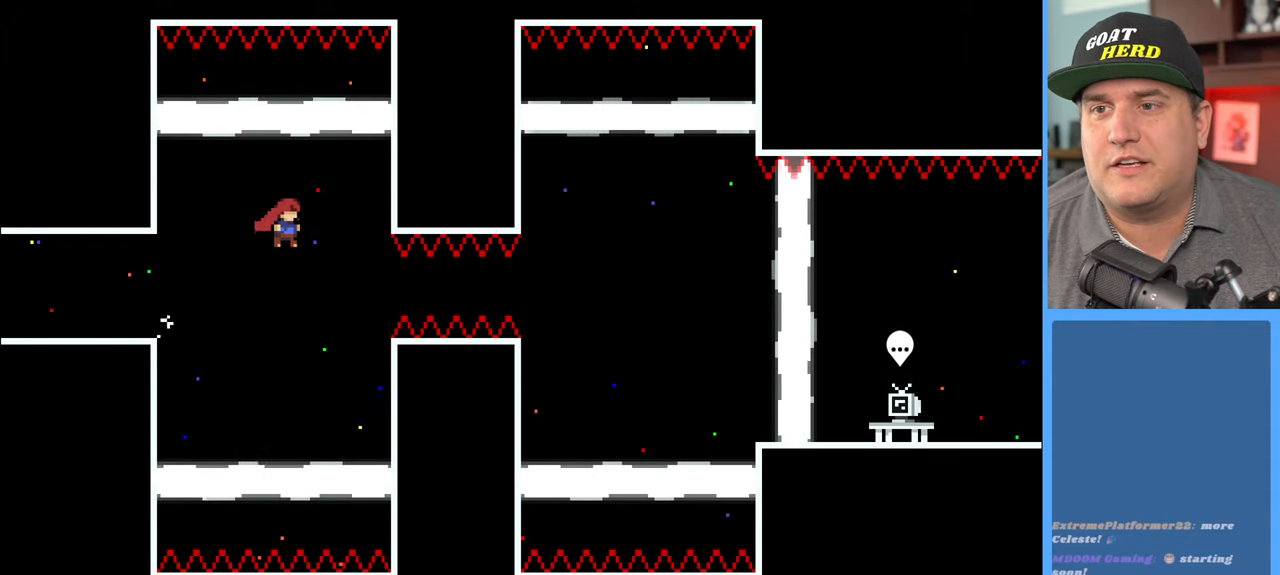
{"buttons": ["X", "R2"], "left_stick": "right", "right_stick": "center", "events": [[83, "A", "up"], [217, "X", "down"]]}
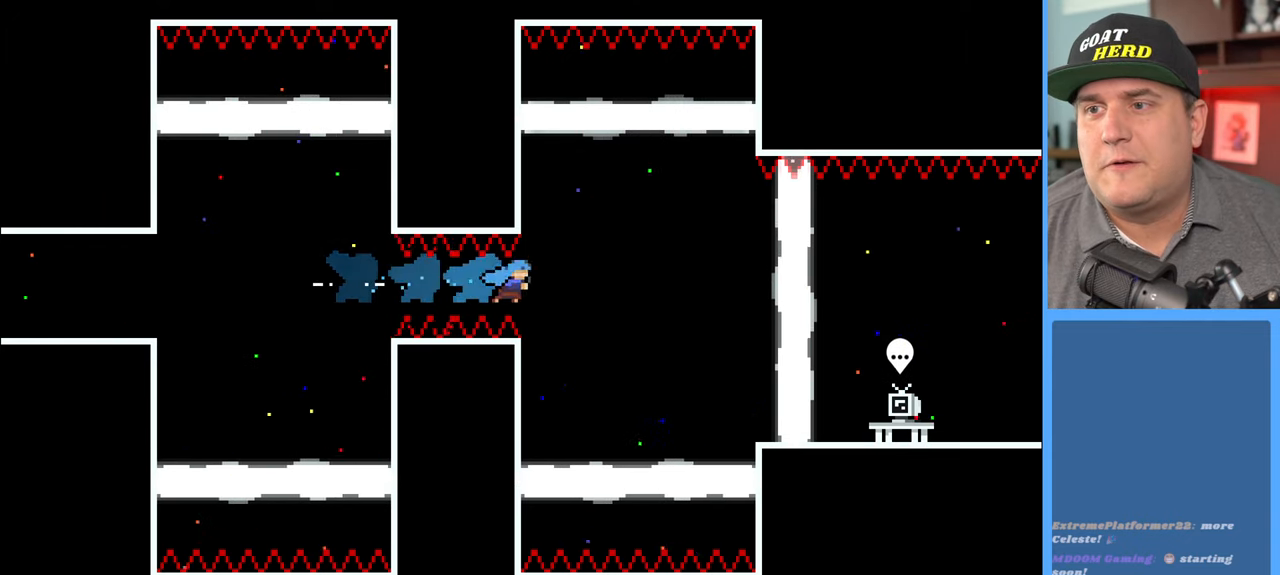
{"buttons": ["R2"], "left_stick": "right", "right_stick": "center", "events": [[167, "X", "up"]]}
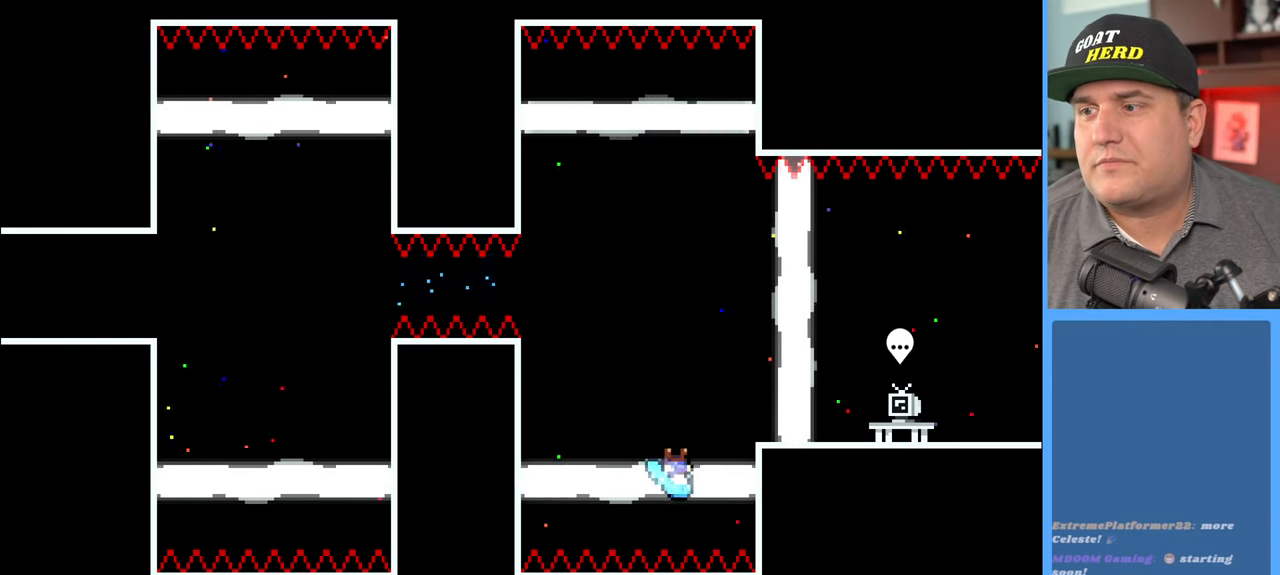
{"buttons": ["R2"], "left_stick": "right", "right_stick": "center", "events": []}
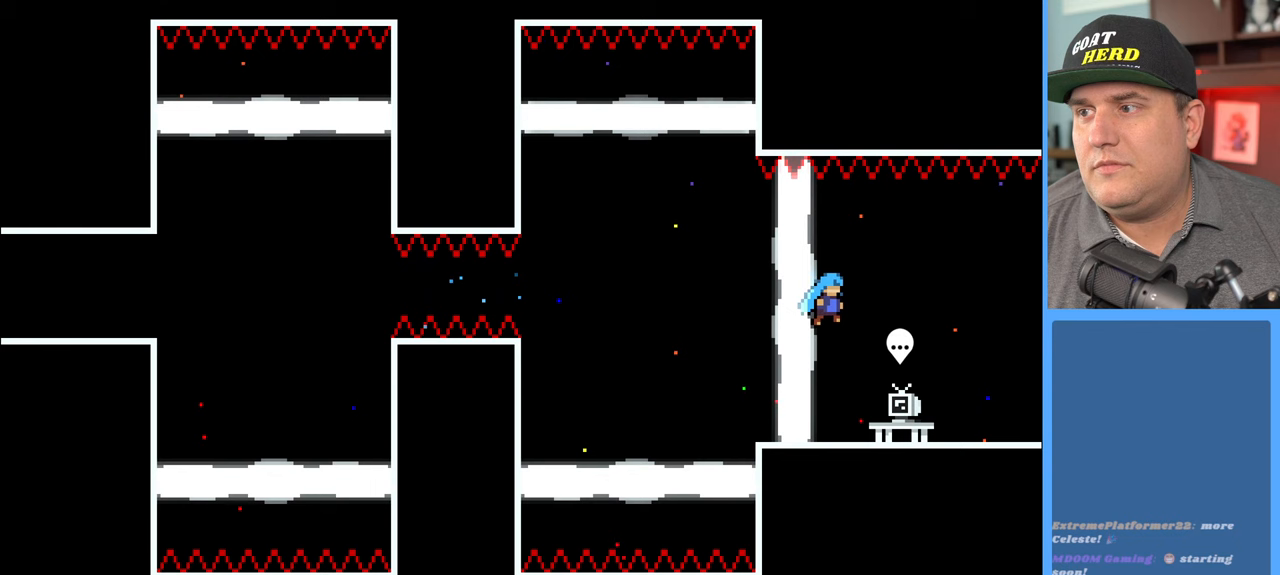
{"buttons": ["R2"], "left_stick": "center", "right_stick": "center", "events": [[250, "left_stick", "center"]]}
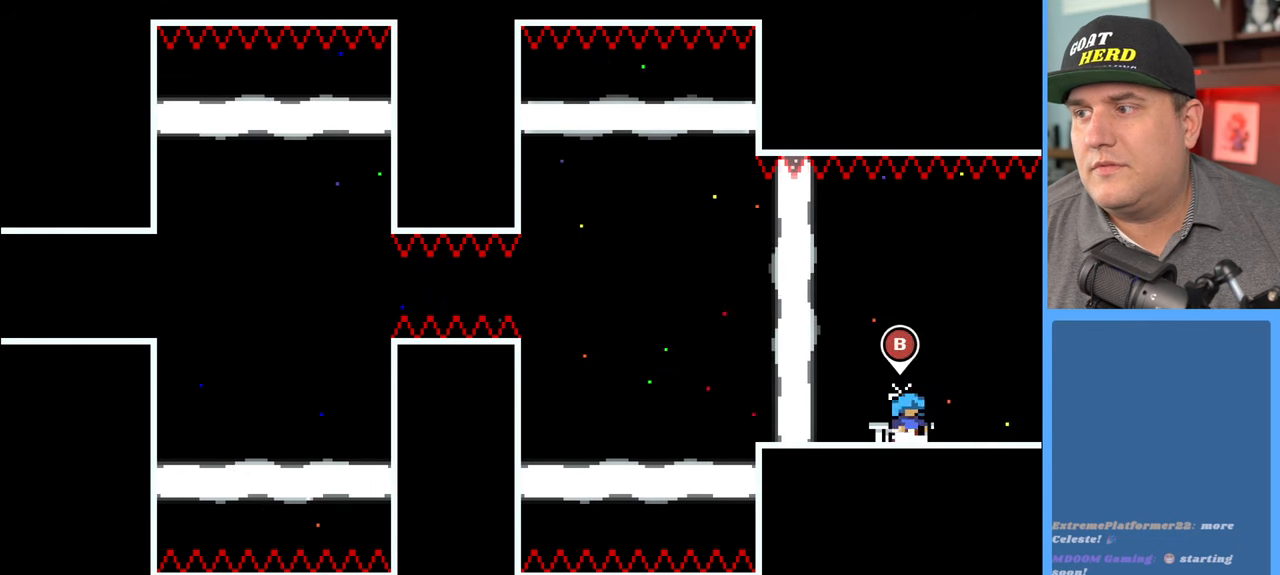
{"buttons": [], "left_stick": "center", "right_stick": "center", "events": [[217, "R2", "up"], [367, "B", "down"], [467, "B", "up"]]}
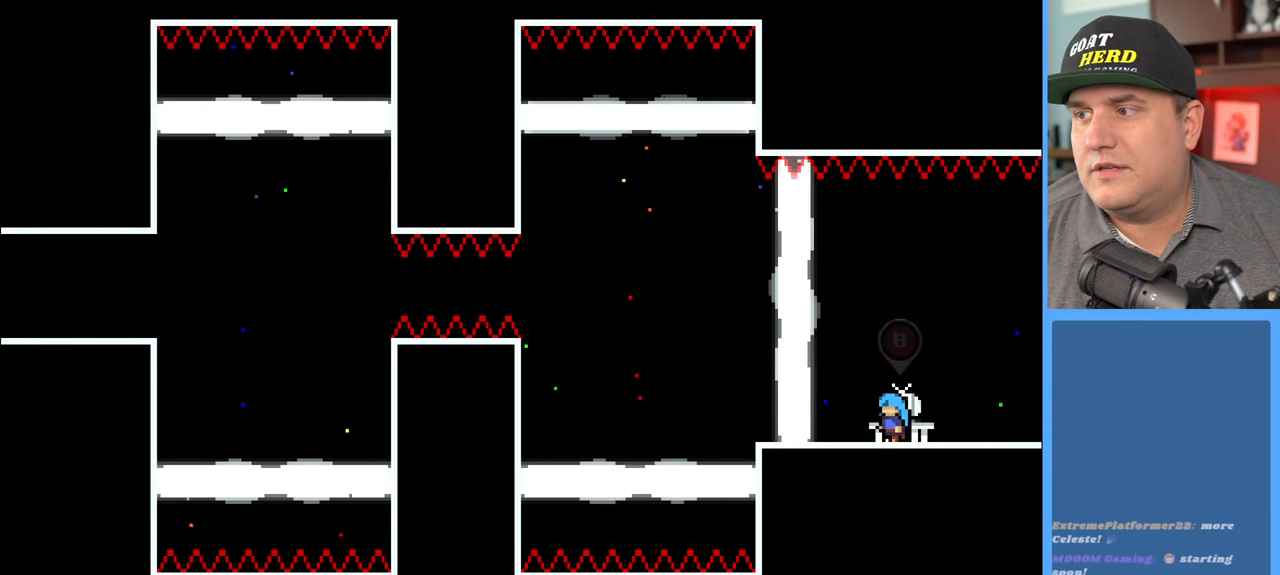
{"buttons": [], "left_stick": "center", "right_stick": "center", "events": []}
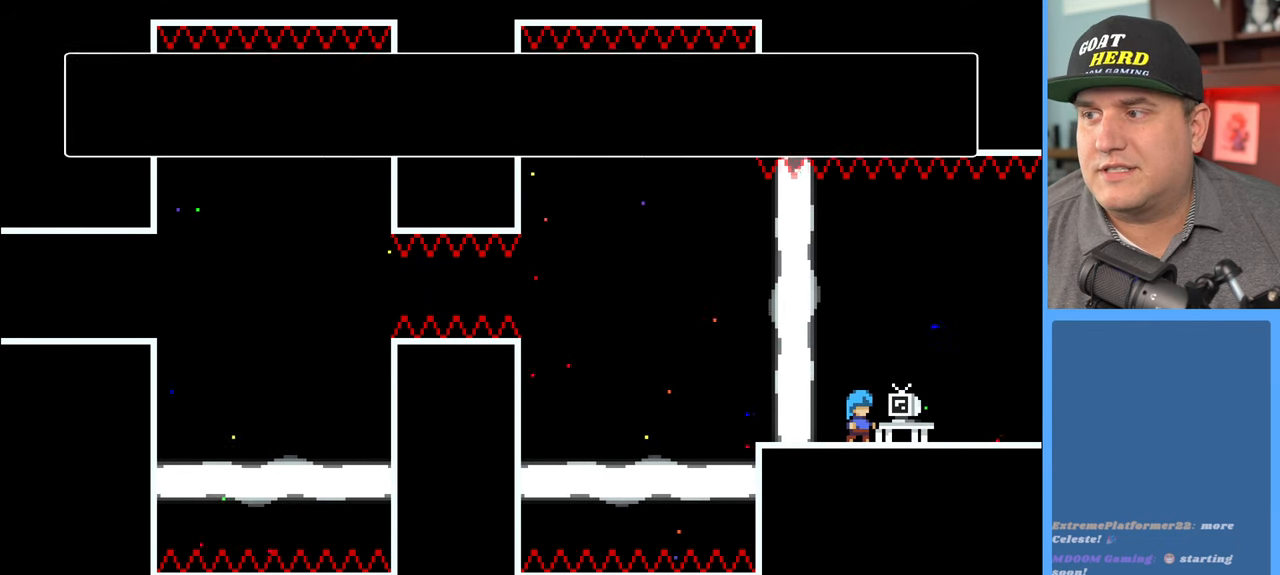
{"buttons": [], "left_stick": "center", "right_stick": "center", "events": []}
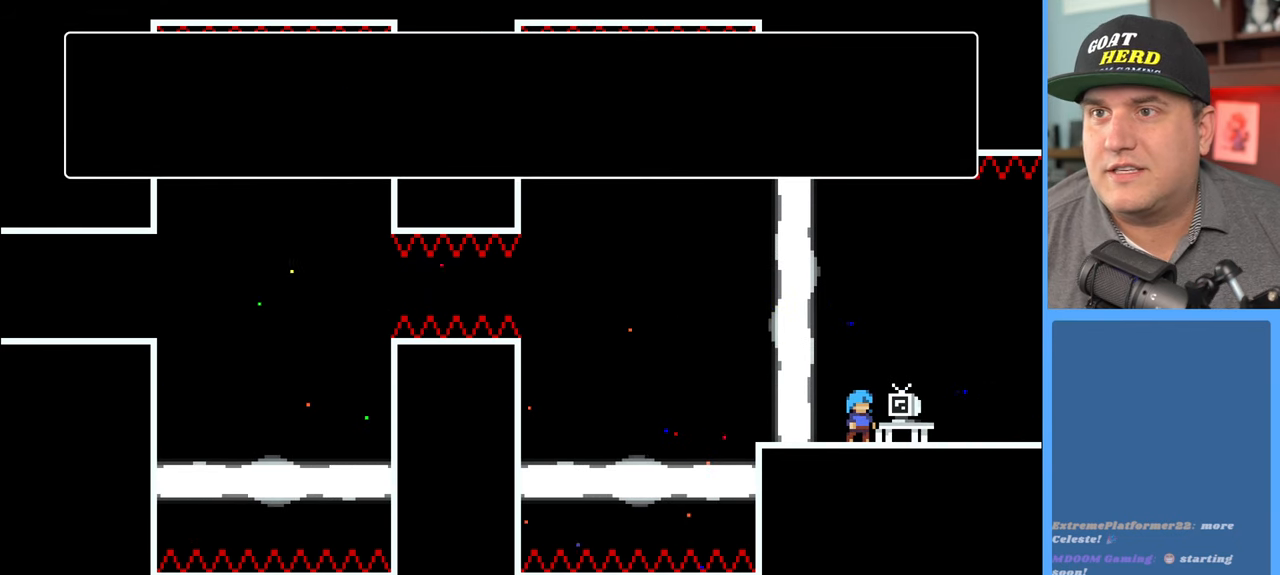
{"buttons": [], "left_stick": "center", "right_stick": "center", "events": [[217, "A", "down"], [317, "A", "up"]]}
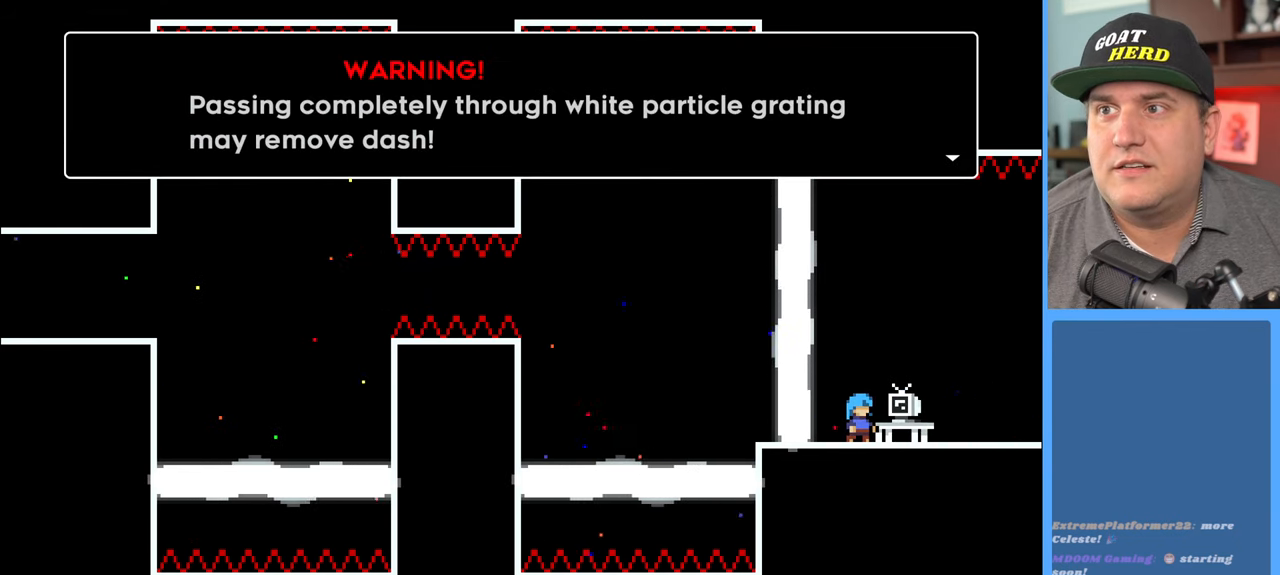
{"buttons": [], "left_stick": "center", "right_stick": "center", "events": []}
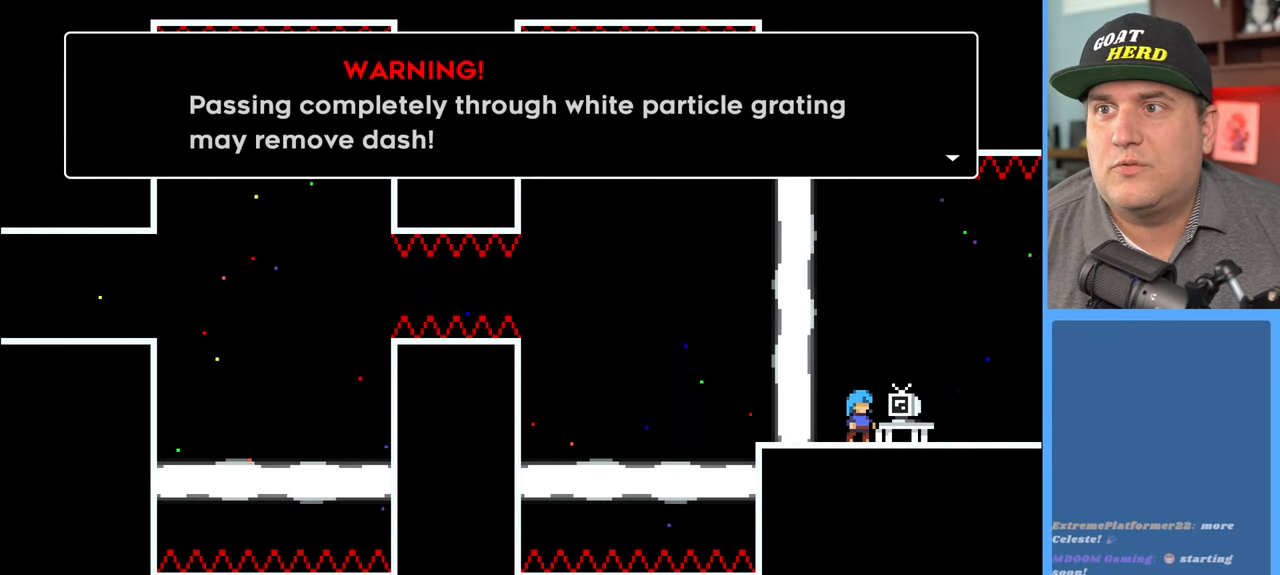
{"buttons": [], "left_stick": "center", "right_stick": "center", "events": []}
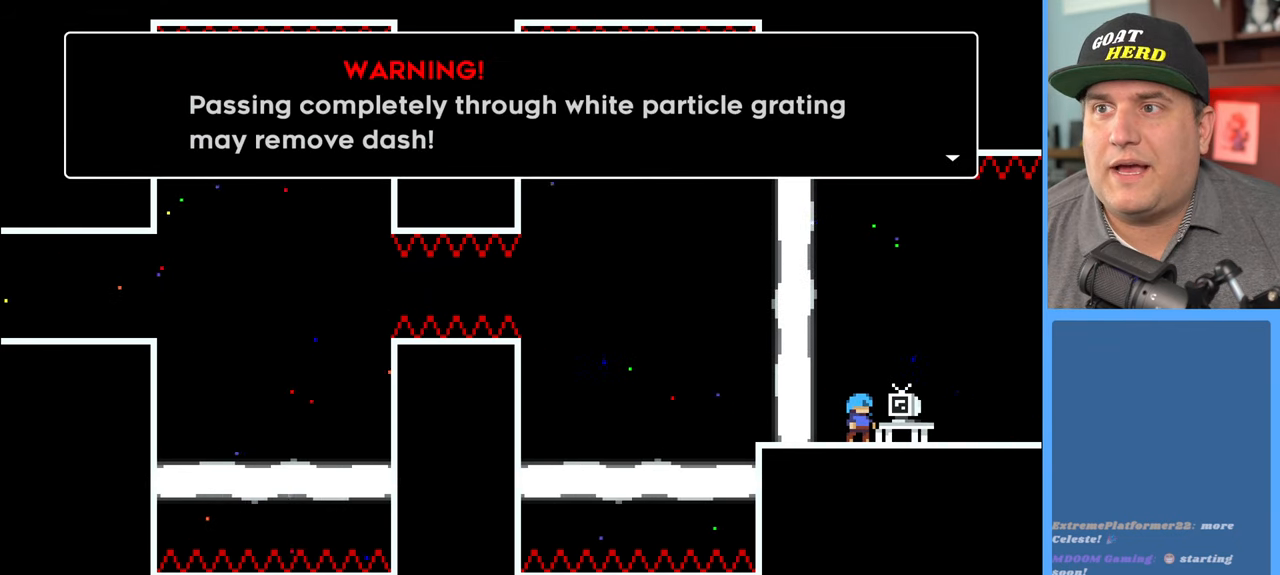
{"buttons": [], "left_stick": "center", "right_stick": "center", "events": []}
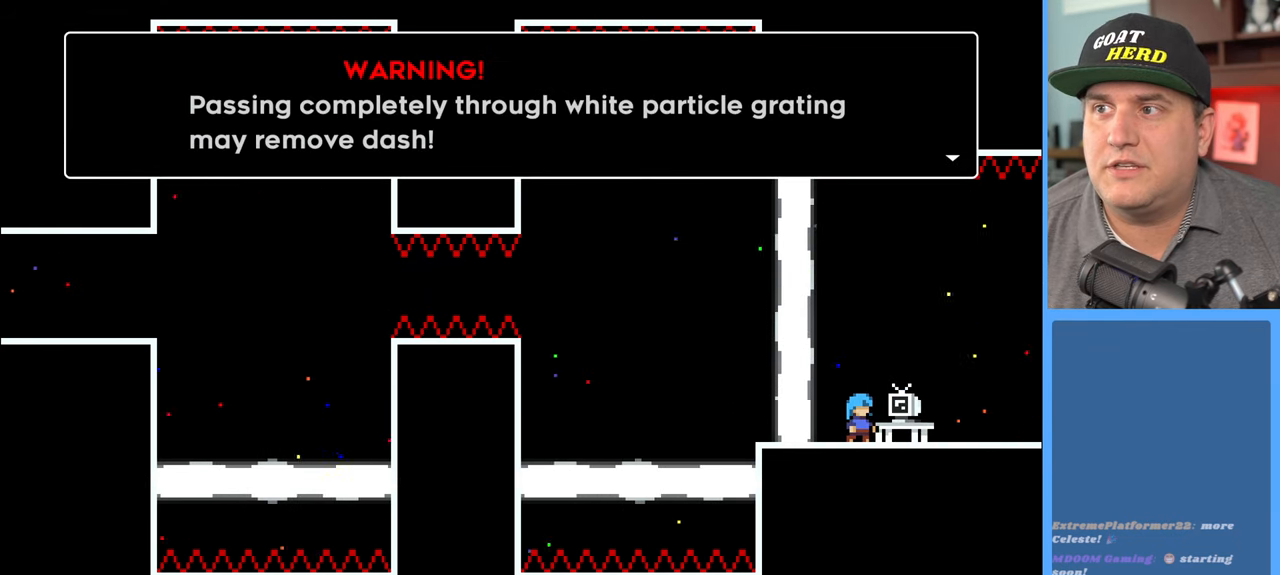
{"buttons": [], "left_stick": "center", "right_stick": "center", "events": []}
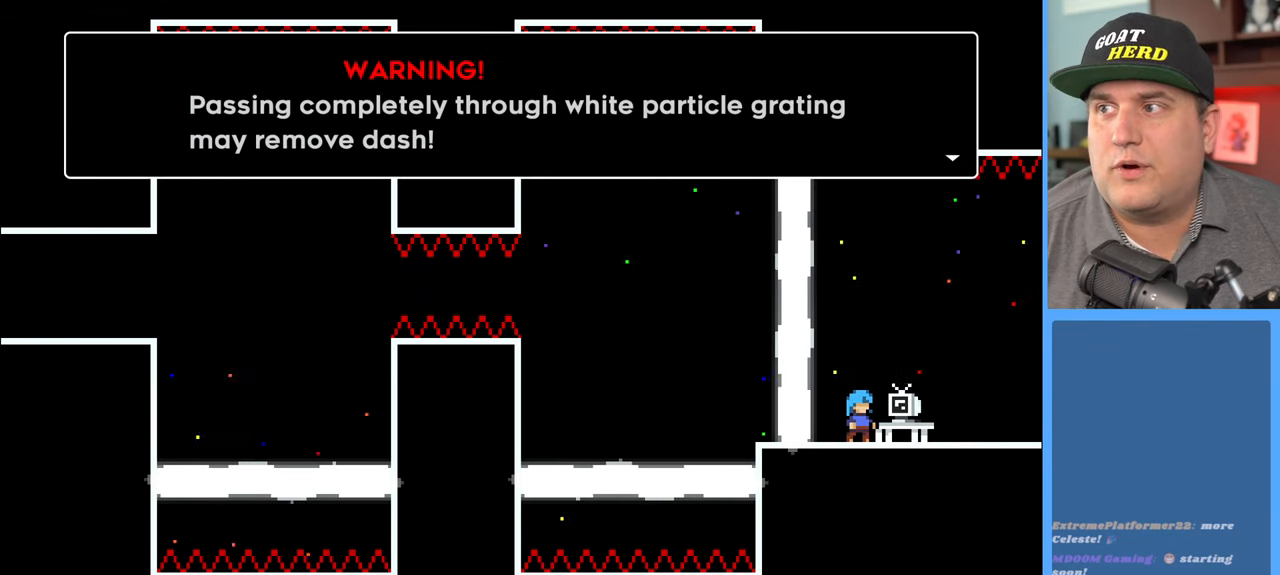
{"buttons": [], "left_stick": "center", "right_stick": "center", "events": []}
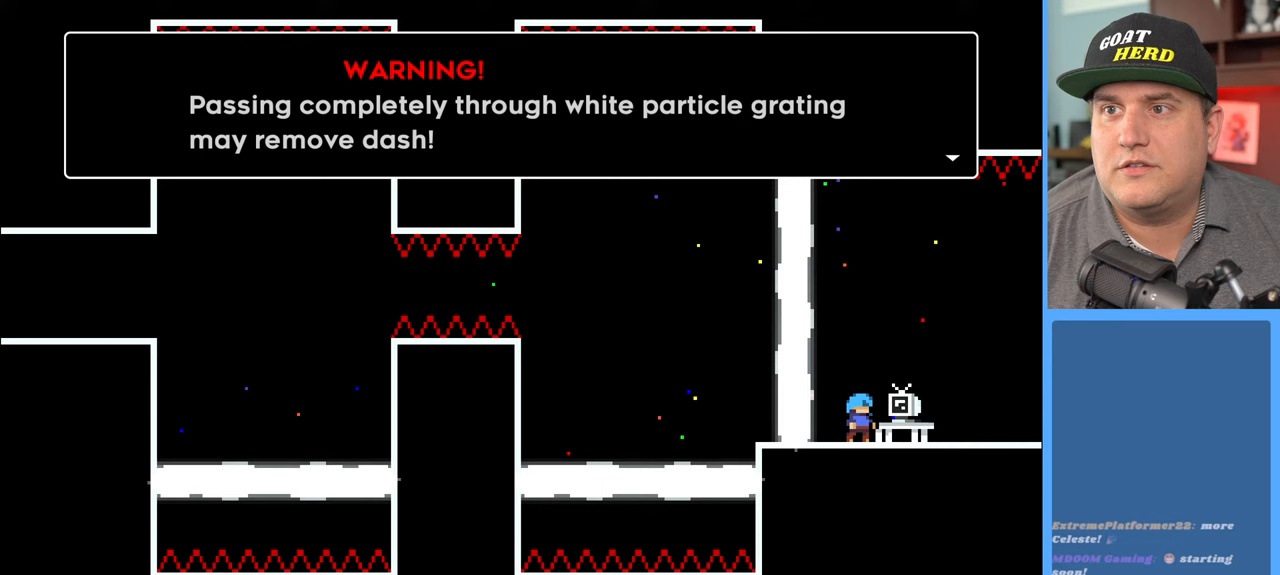
{"buttons": [], "left_stick": "center", "right_stick": "center", "events": []}
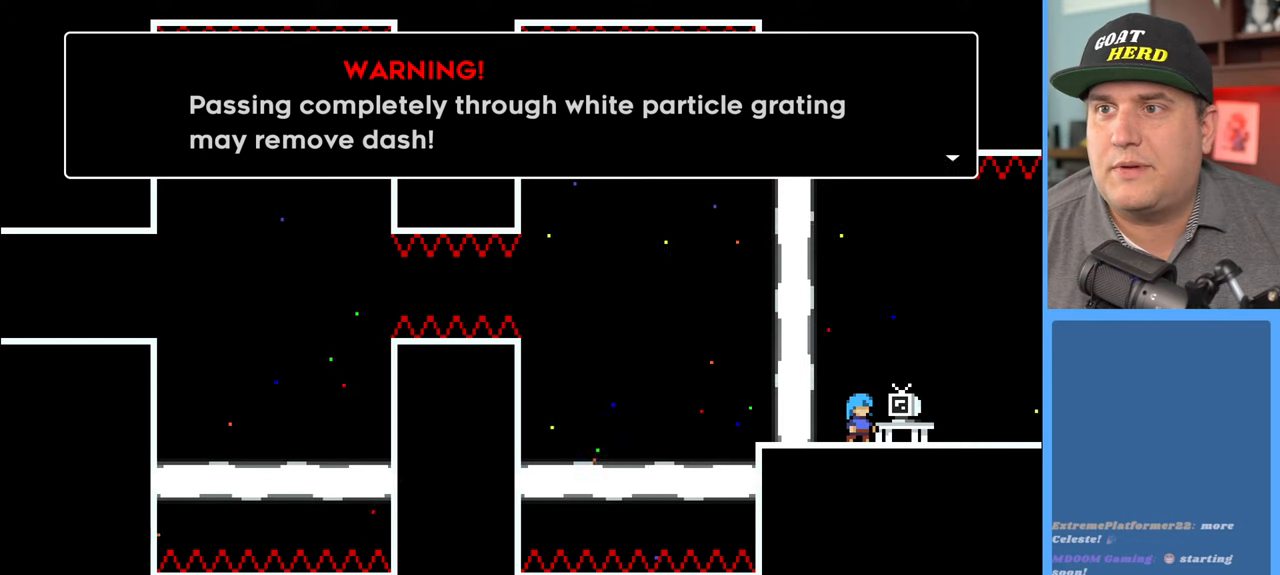
{"buttons": [], "left_stick": "center", "right_stick": "center", "events": [[33, "A", "down"], [183, "A", "up"]]}
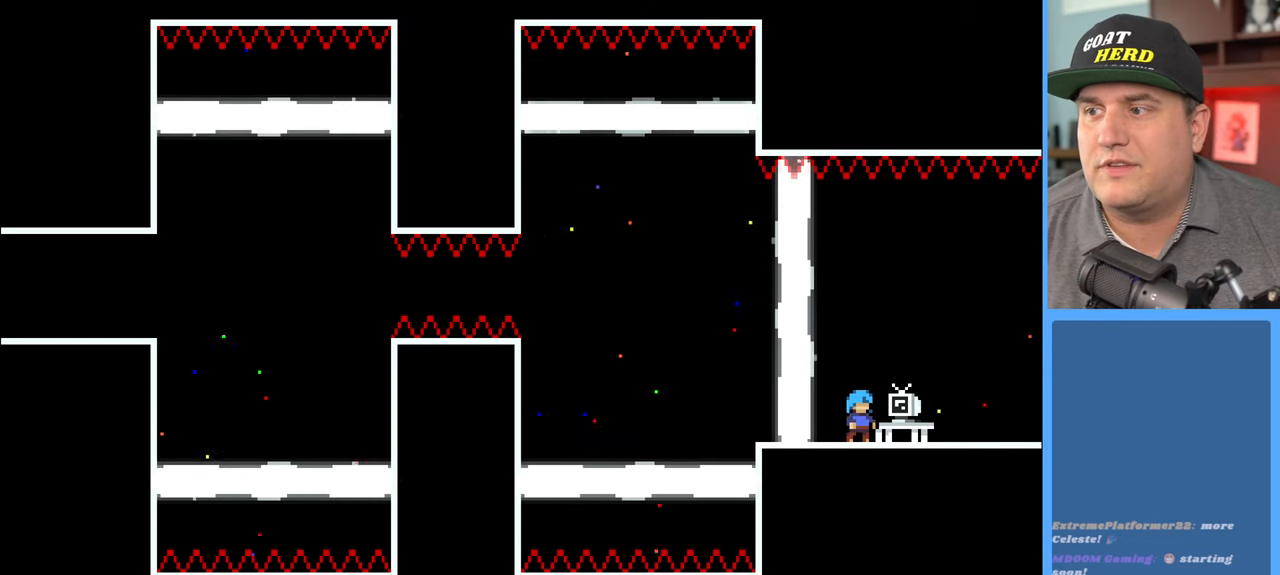
{"buttons": [], "left_stick": "center", "right_stick": "center", "events": []}
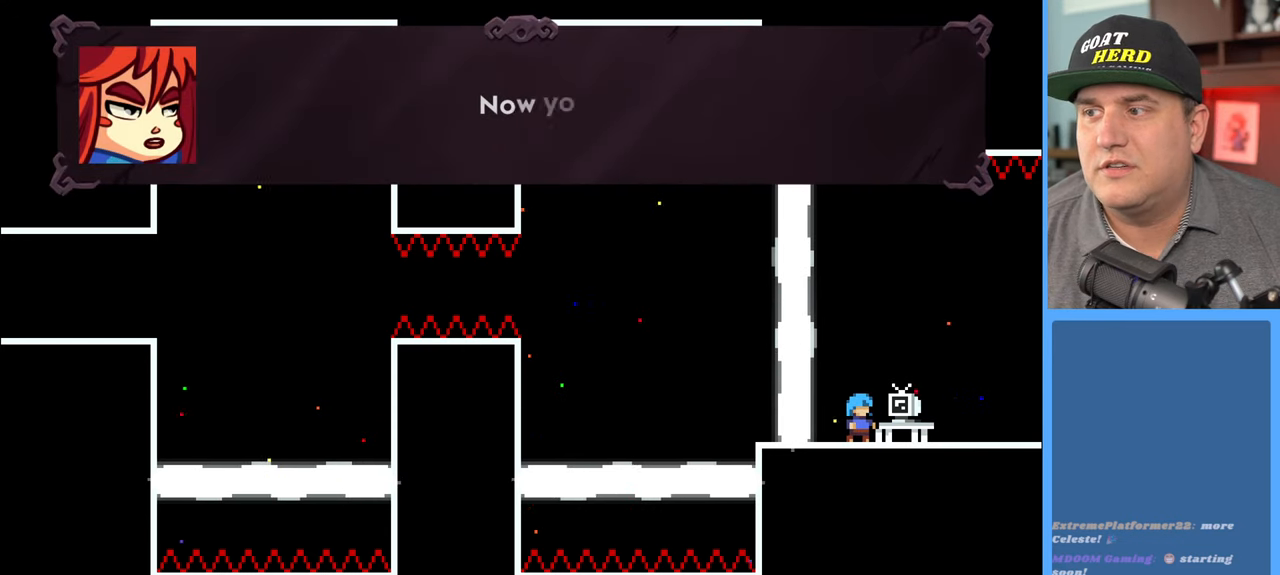
{"buttons": [], "left_stick": "center", "right_stick": "center", "events": []}
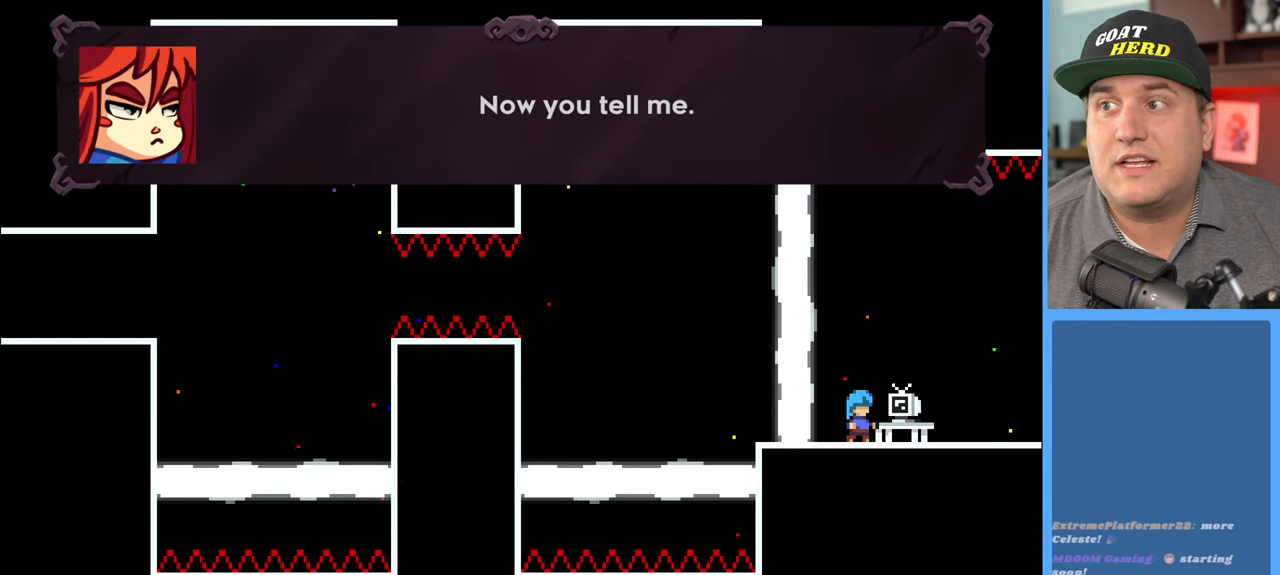
{"buttons": [], "left_stick": "center", "right_stick": "center", "events": [[33, "A", "down"], [133, "A", "up"]]}
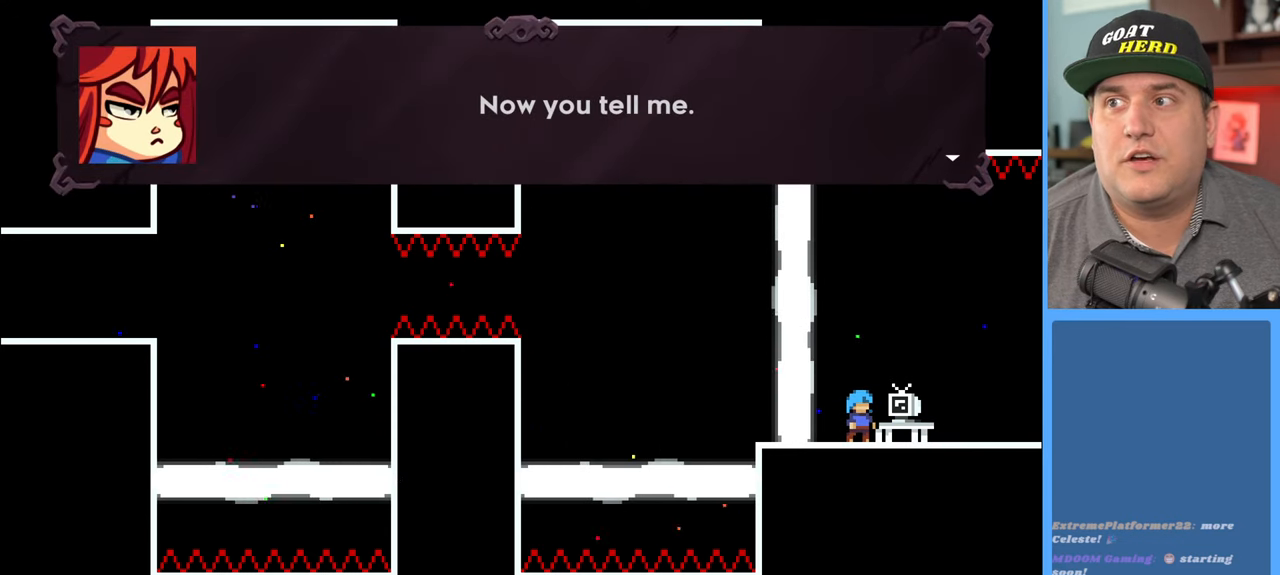
{"buttons": [], "left_stick": "center", "right_stick": "center", "events": []}
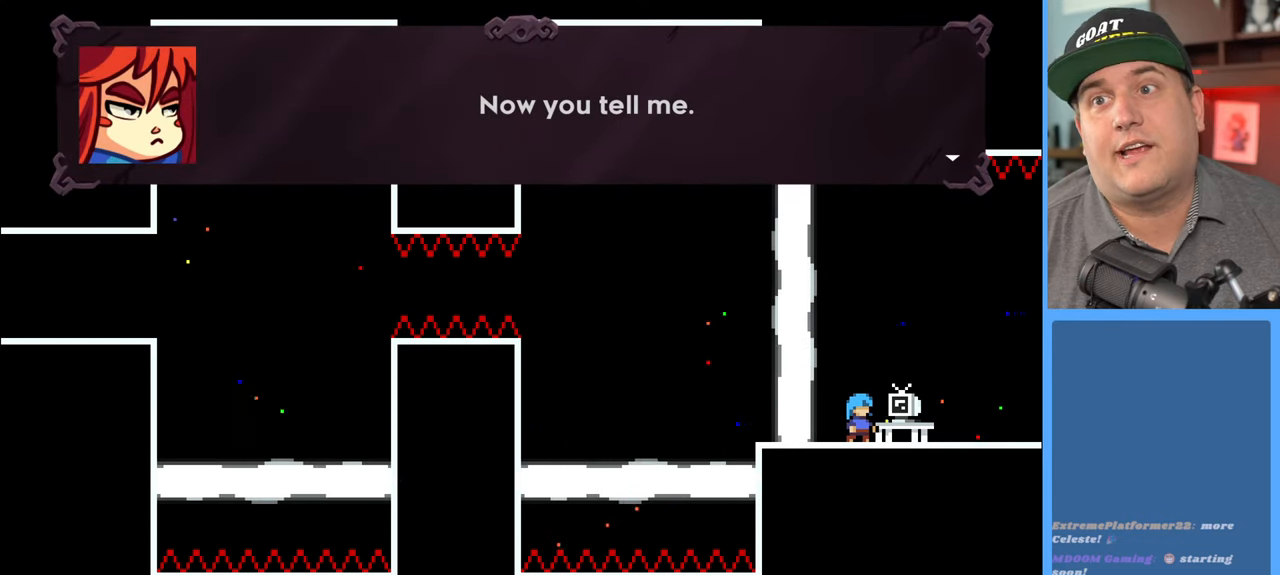
{"buttons": [], "left_stick": "center", "right_stick": "center", "events": []}
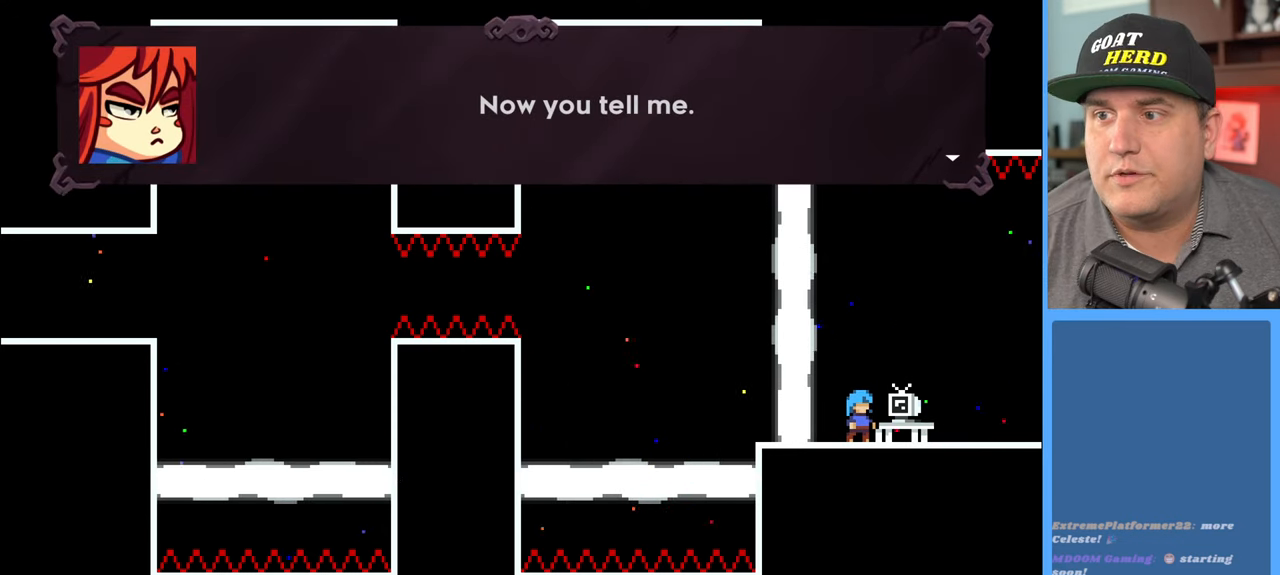
{"buttons": [], "left_stick": "center", "right_stick": "center", "events": [[317, "A", "down"], [450, "A", "up"]]}
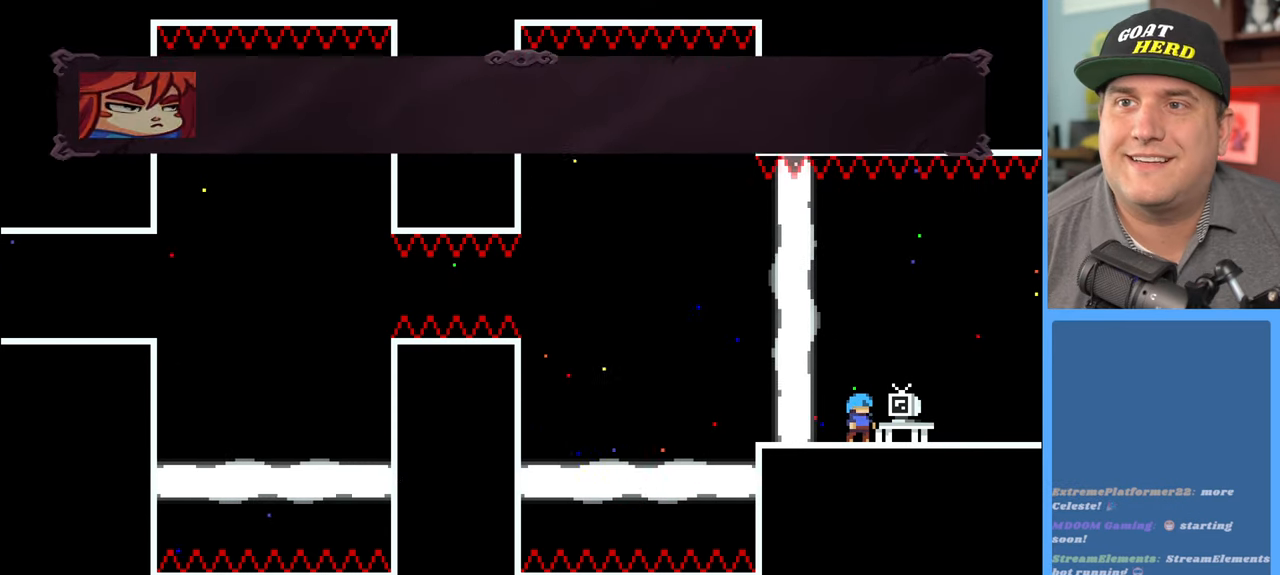
{"buttons": [], "left_stick": "center", "right_stick": "center", "events": []}
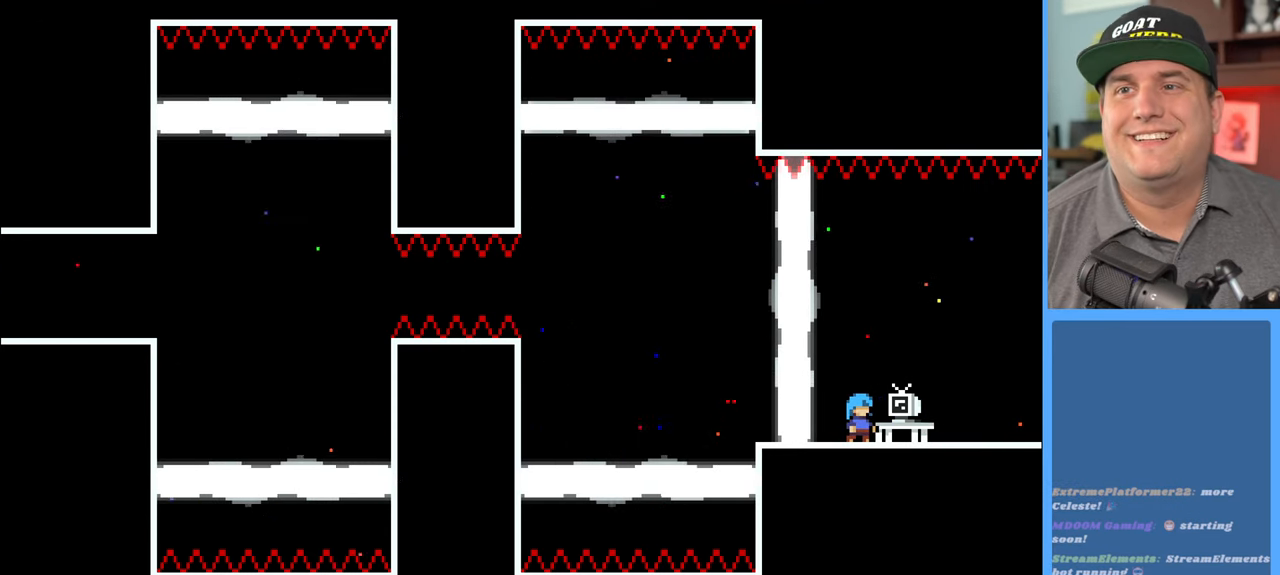
{"buttons": [], "left_stick": "center", "right_stick": "center", "events": []}
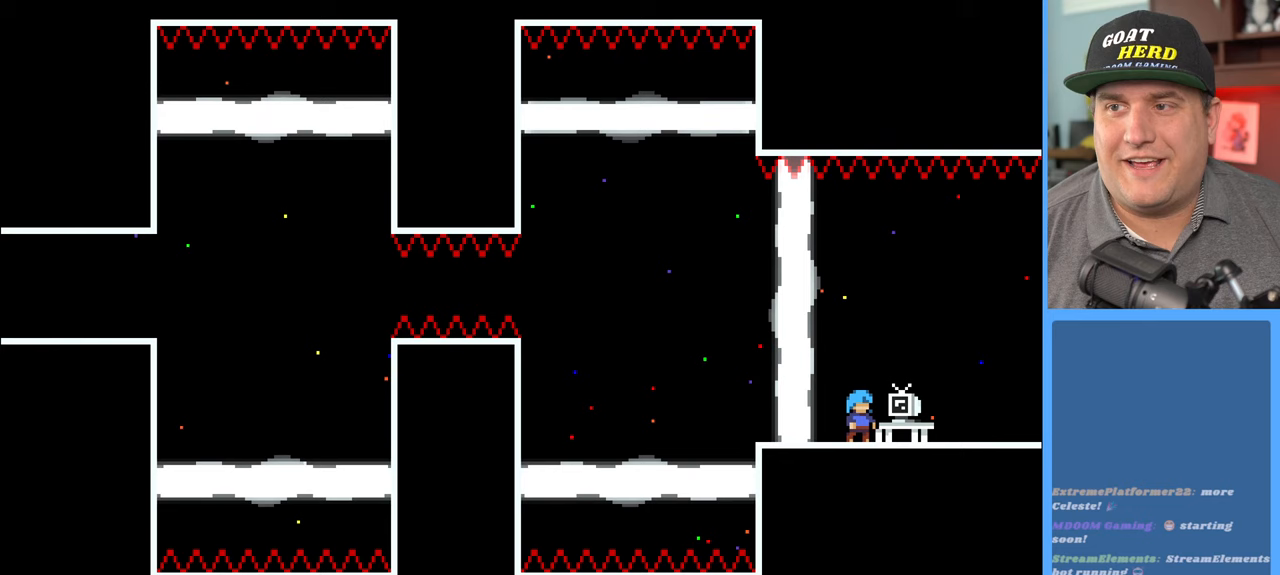
{"buttons": [], "left_stick": "right", "right_stick": "center", "events": [[250, "left_stick", "right"]]}
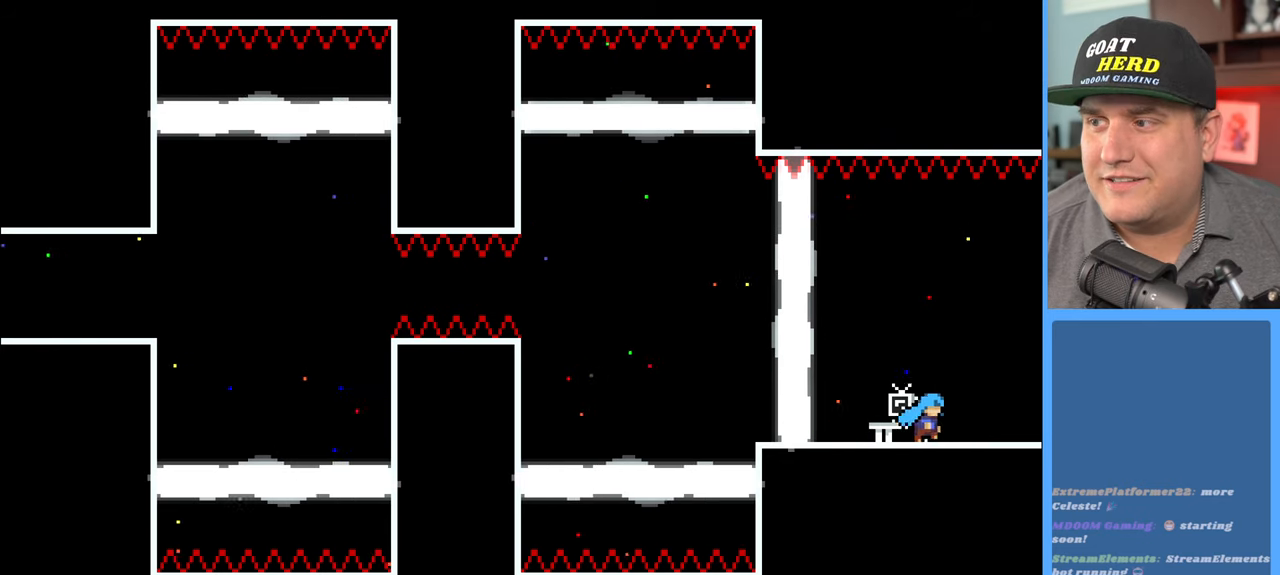
{"buttons": [], "left_stick": "right", "right_stick": "center", "events": [[300, "X", "down"], [400, "X", "up"]]}
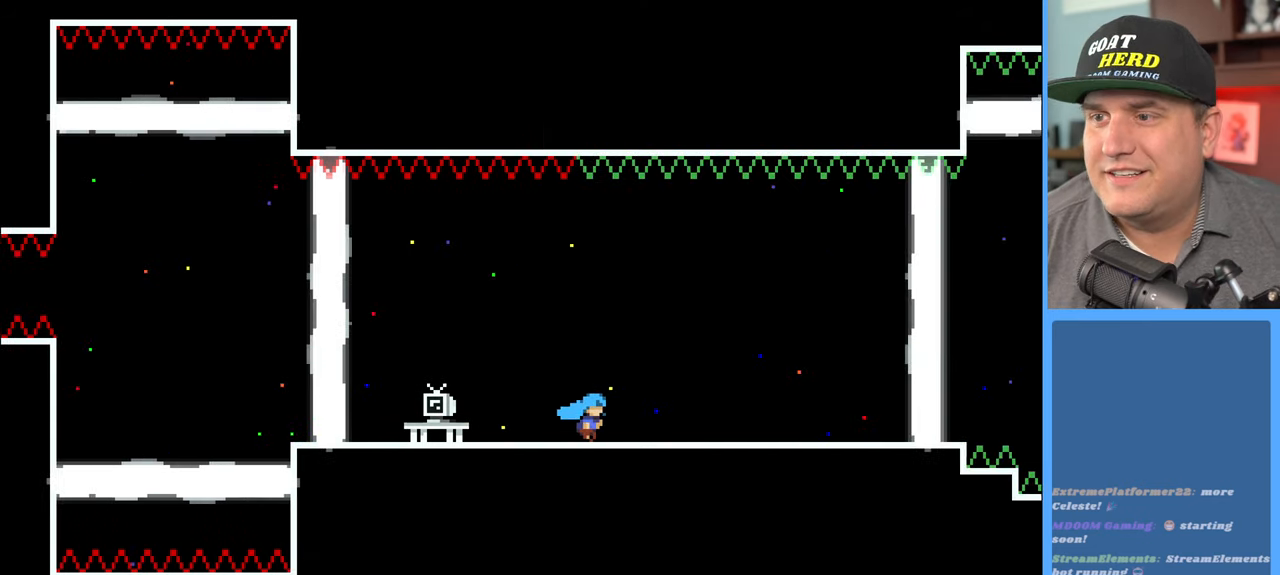
{"buttons": [], "left_stick": "center", "right_stick": "center", "events": [[100, "left_stick", "center"]]}
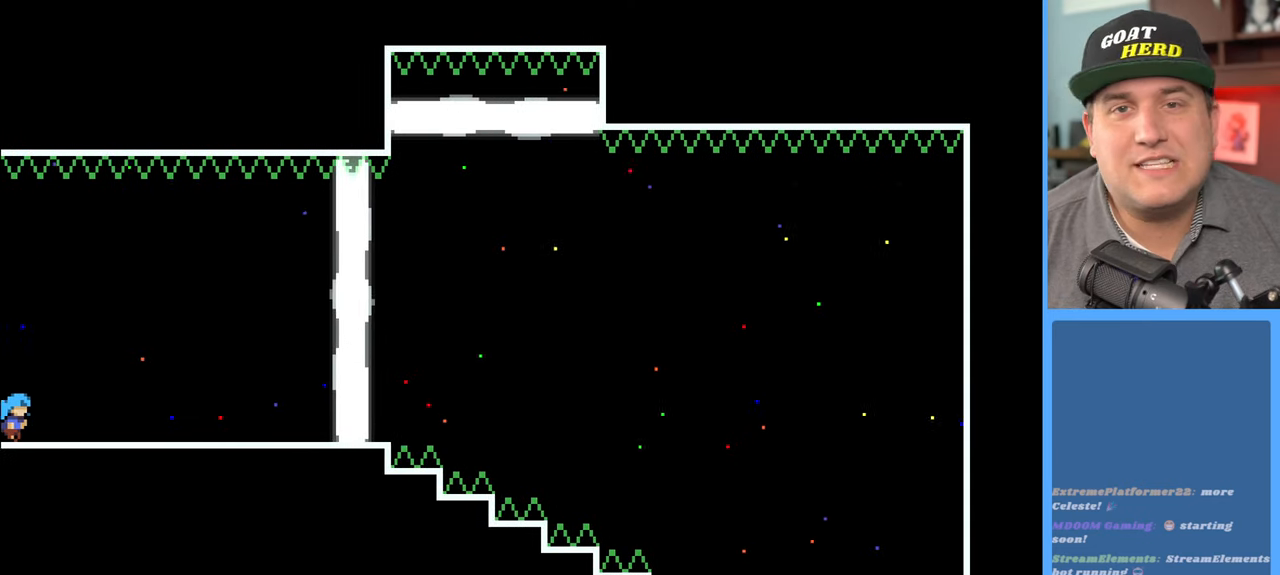
{"buttons": [], "left_stick": "center", "right_stick": "center", "events": []}
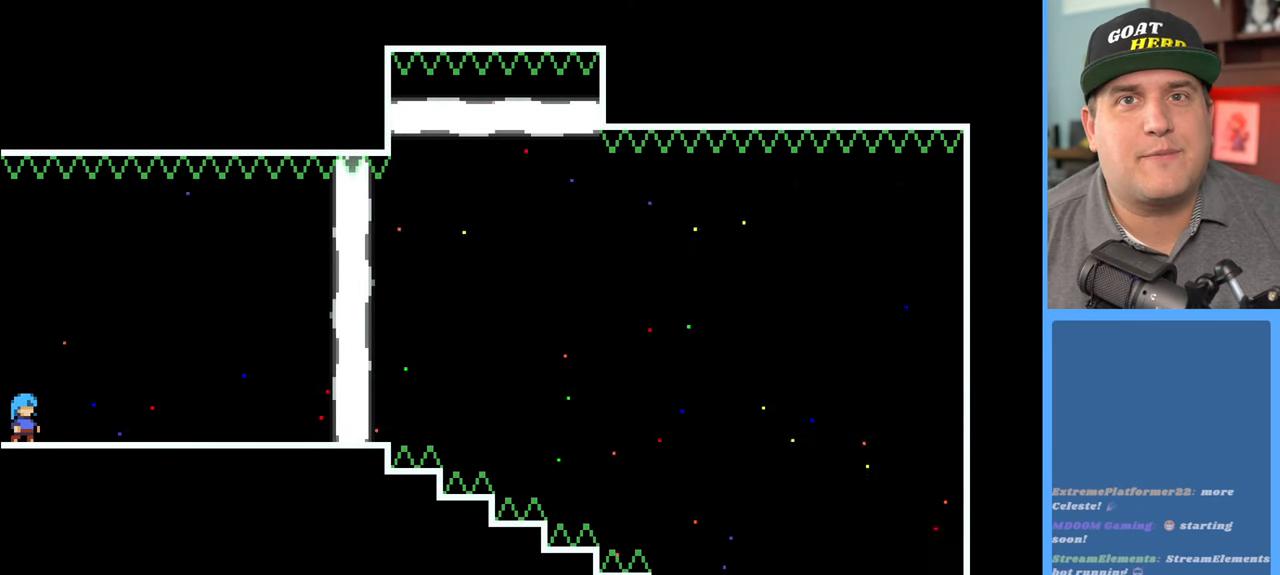
{"buttons": [], "left_stick": "right", "right_stick": "center", "events": [[367, "left_stick", "right"]]}